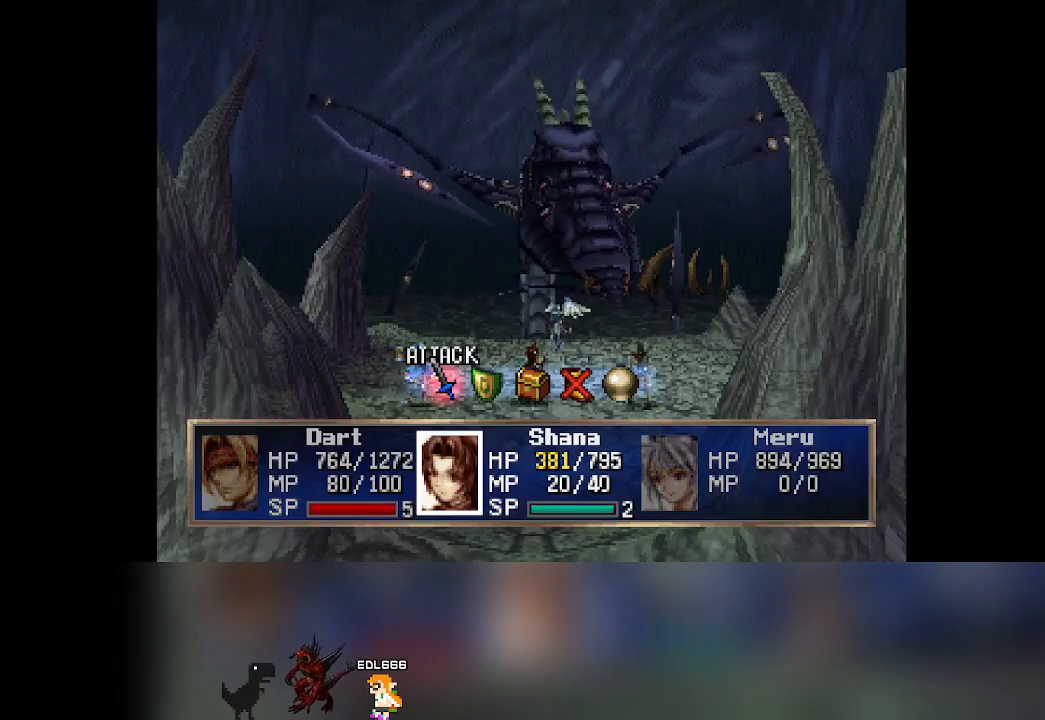
Gameplay with a controller (PlayStation layout); each line is a JSON object with the inputs held at the frame after it. "events" lists button and stick changes between this image and that frame as [ms after this image, input, new state], when the widget could be followed in between. Not read: L3 R3 right_stick.
{"buttons": [], "left_stick": "center", "events": [[67, "DPAD_RIGHT", "down"], [100, "DPAD_RIGHT", "up"], [317, "CROSS", "down"], [483, "CROSS", "up"]]}
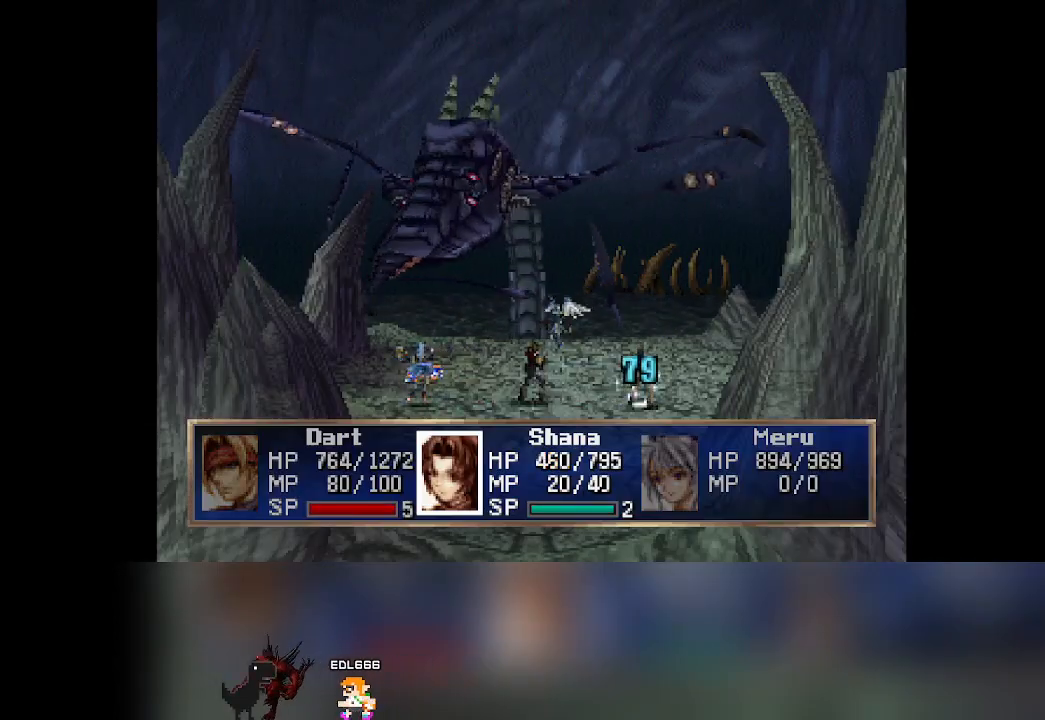
{"buttons": [], "left_stick": "center", "events": []}
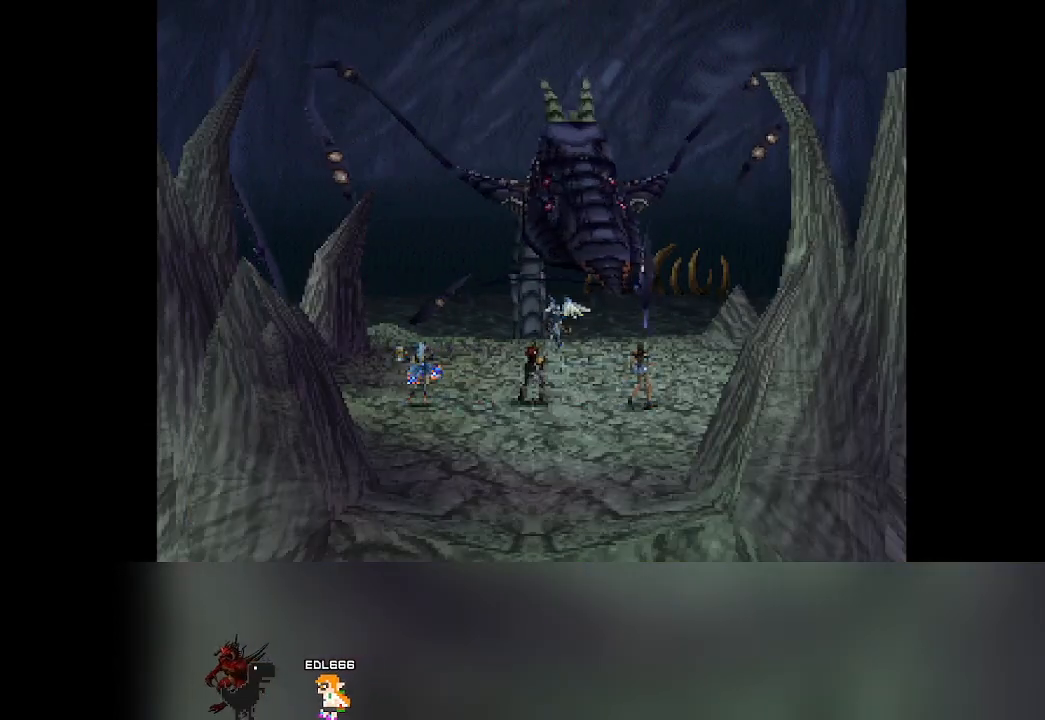
{"buttons": [], "left_stick": "center", "events": []}
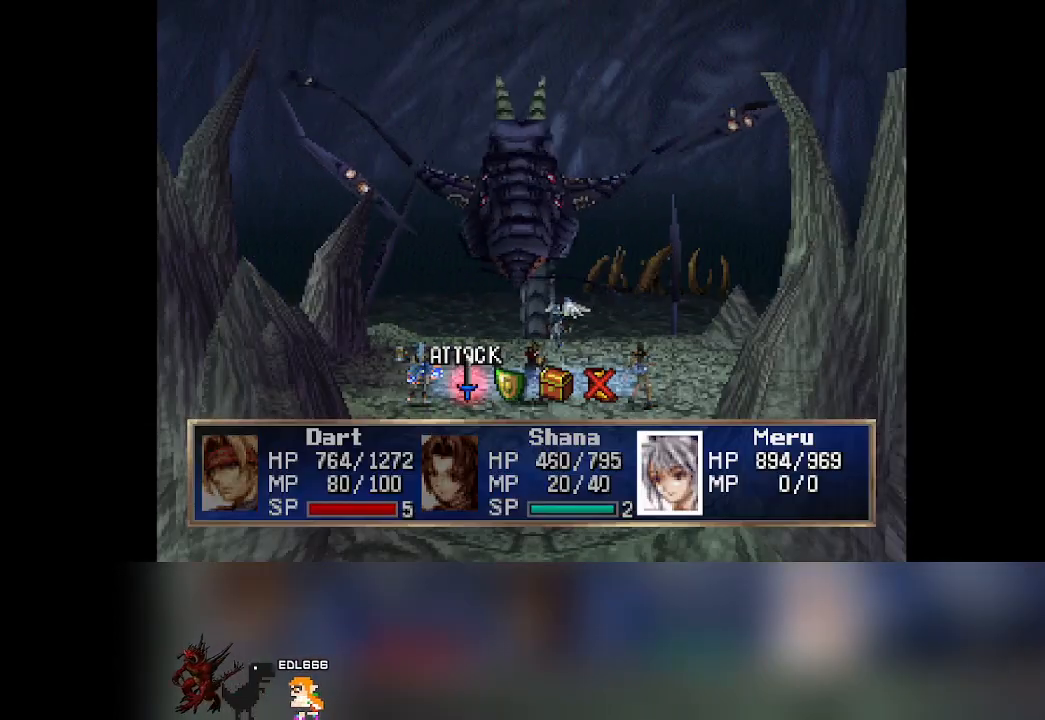
{"buttons": [], "left_stick": "center", "events": []}
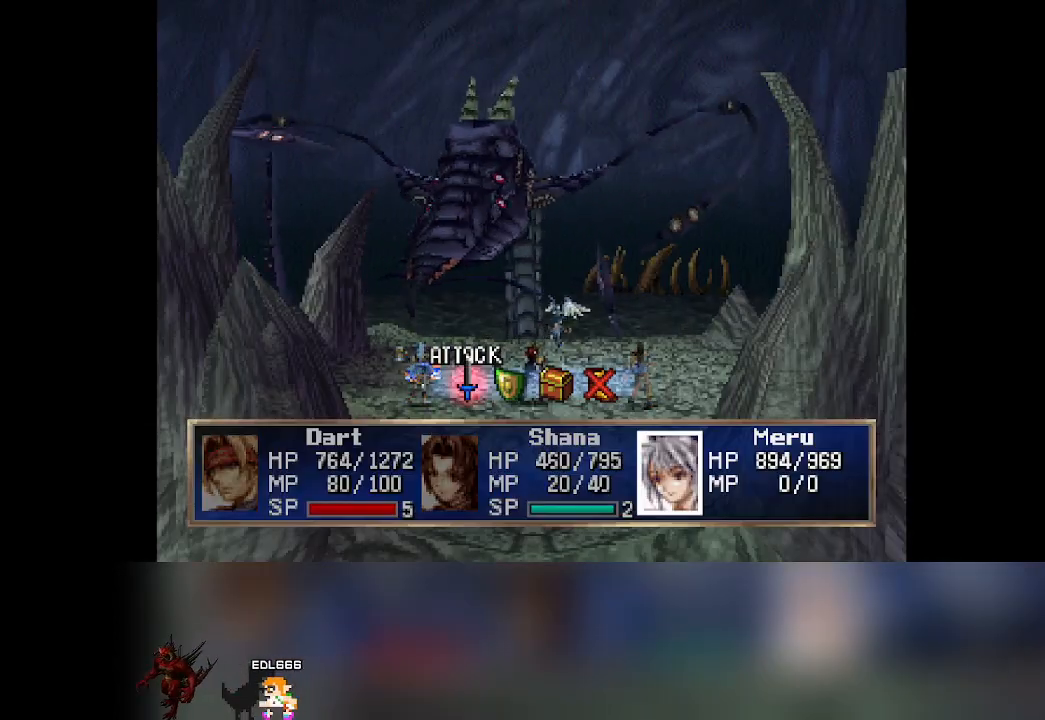
{"buttons": ["CROSS"], "left_stick": "center", "events": [[67, "DPAD_RIGHT", "down"], [83, "DPAD_RIGHT", "up"], [367, "CROSS", "down"]]}
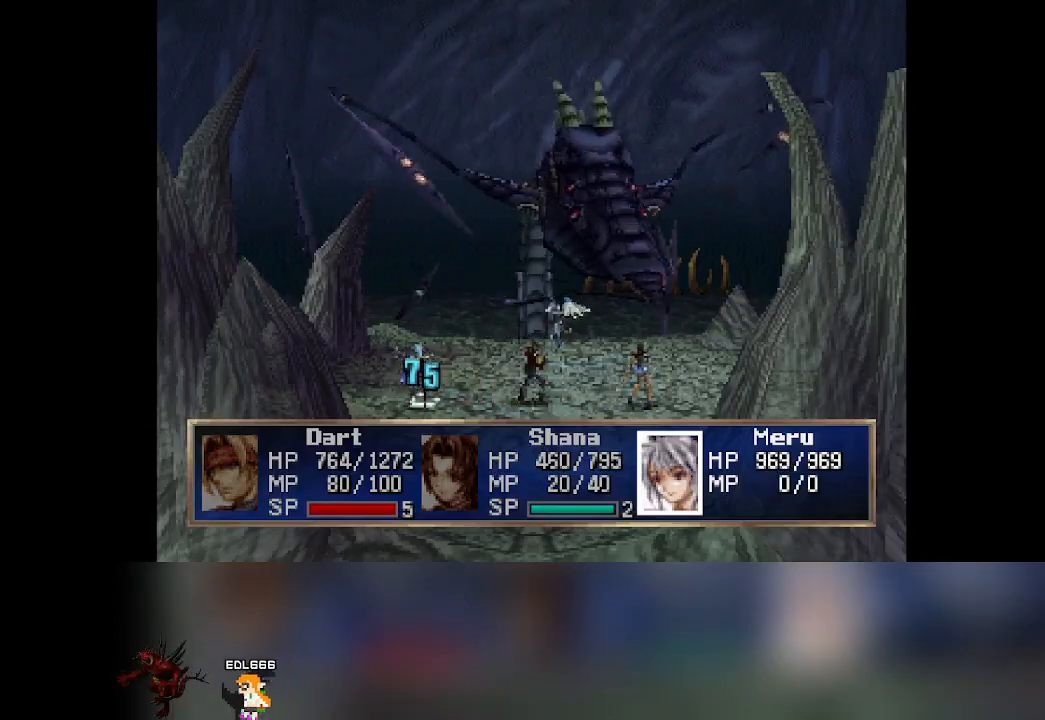
{"buttons": [], "left_stick": "center", "events": [[17, "CROSS", "up"]]}
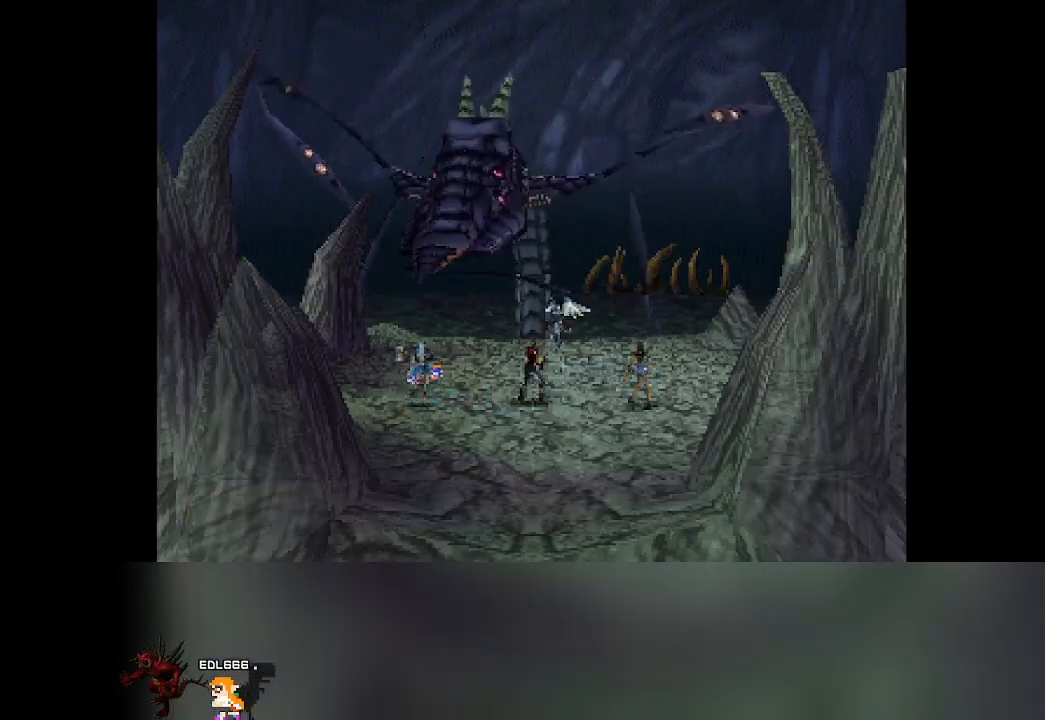
{"buttons": [], "left_stick": "center", "events": []}
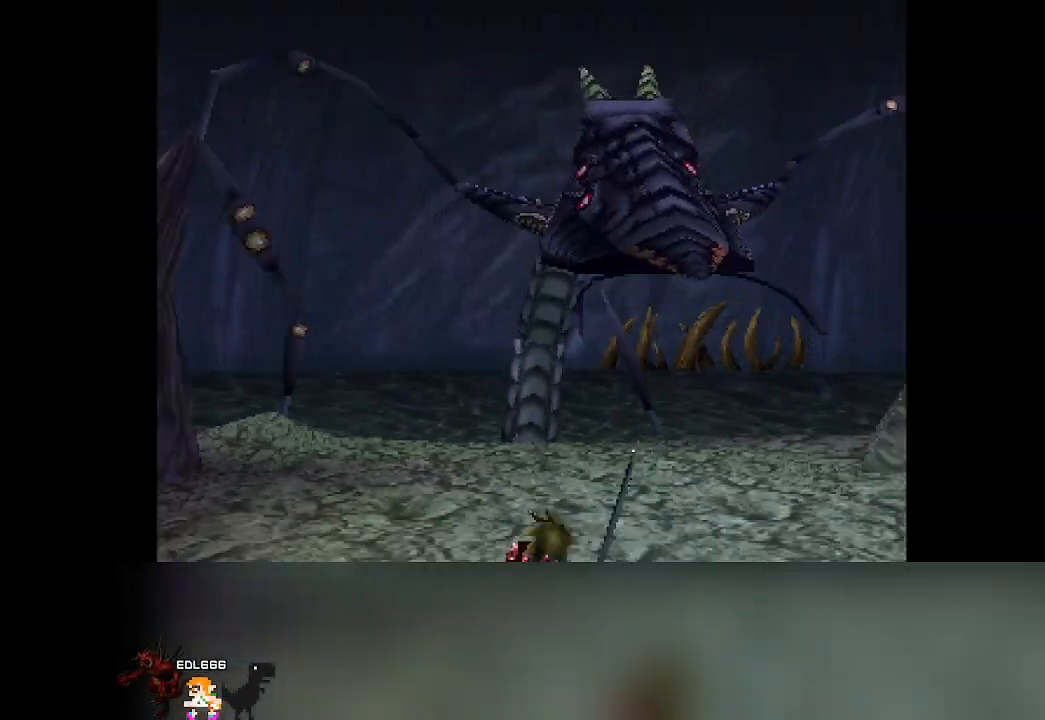
{"buttons": [], "left_stick": "center", "events": []}
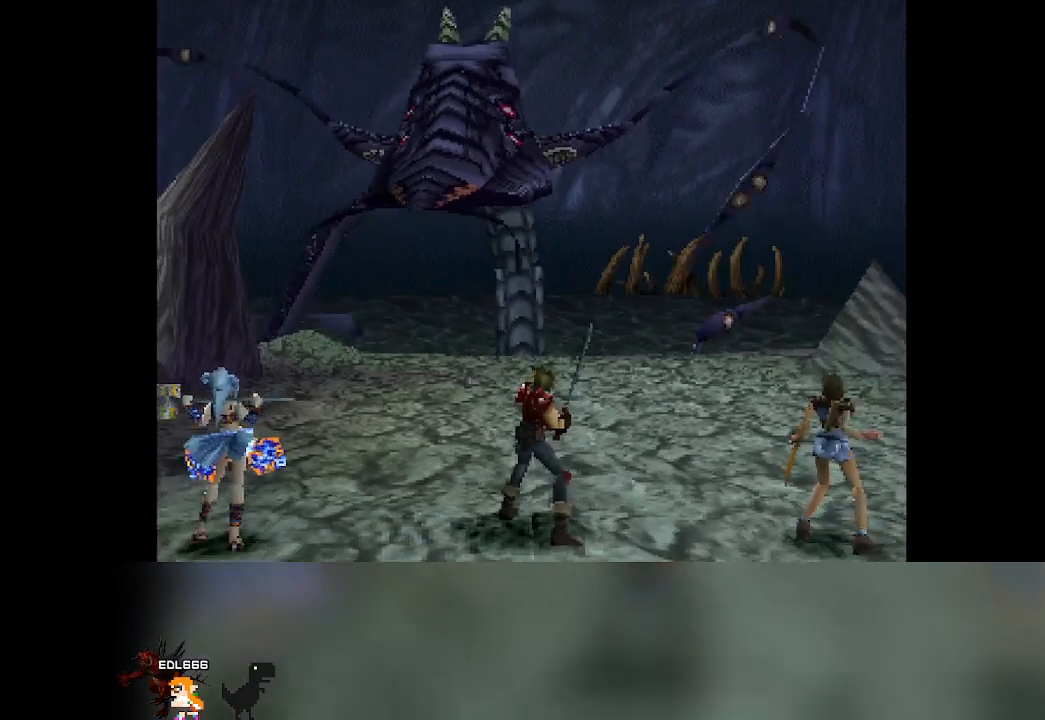
{"buttons": [], "left_stick": "center", "events": []}
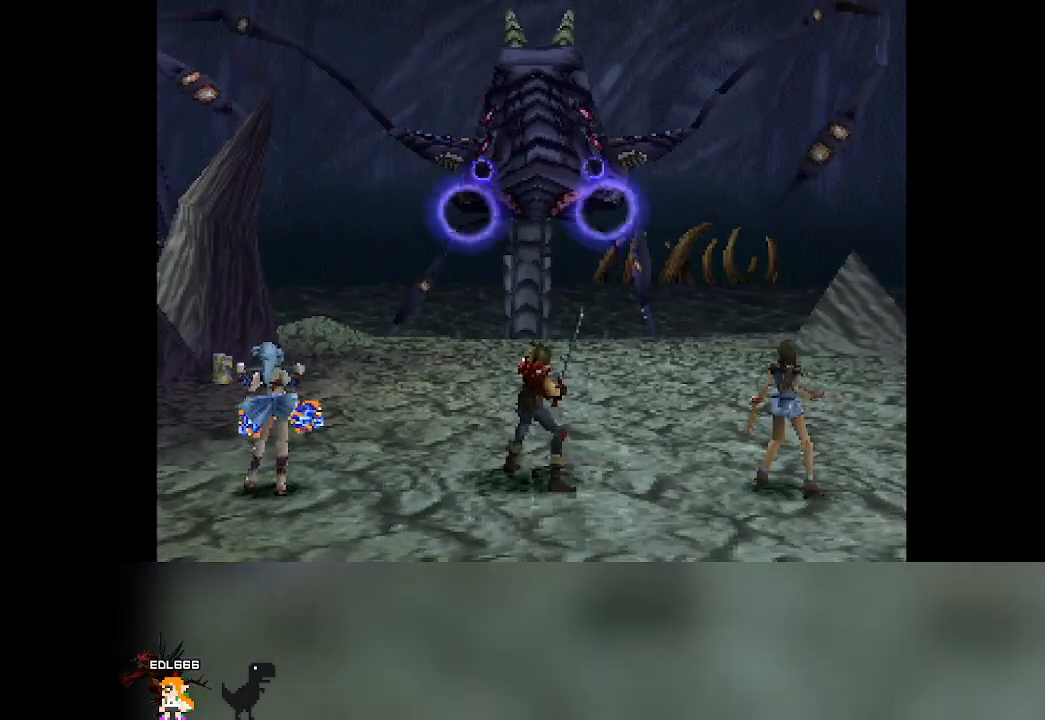
{"buttons": [], "left_stick": "center", "events": []}
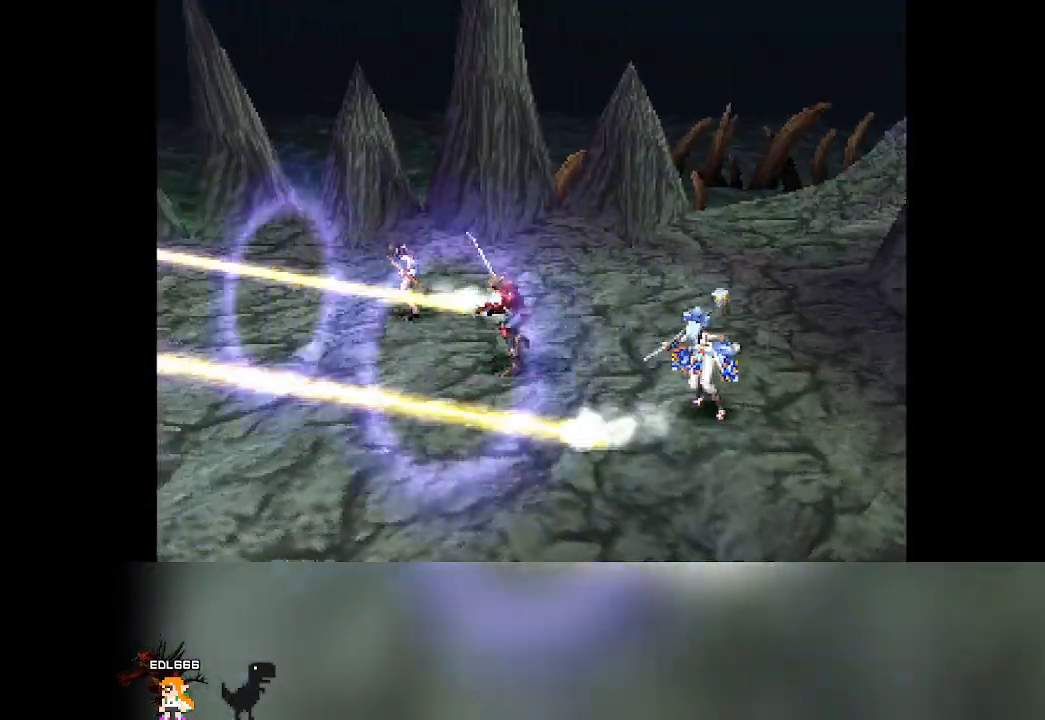
{"buttons": [], "left_stick": "center", "events": []}
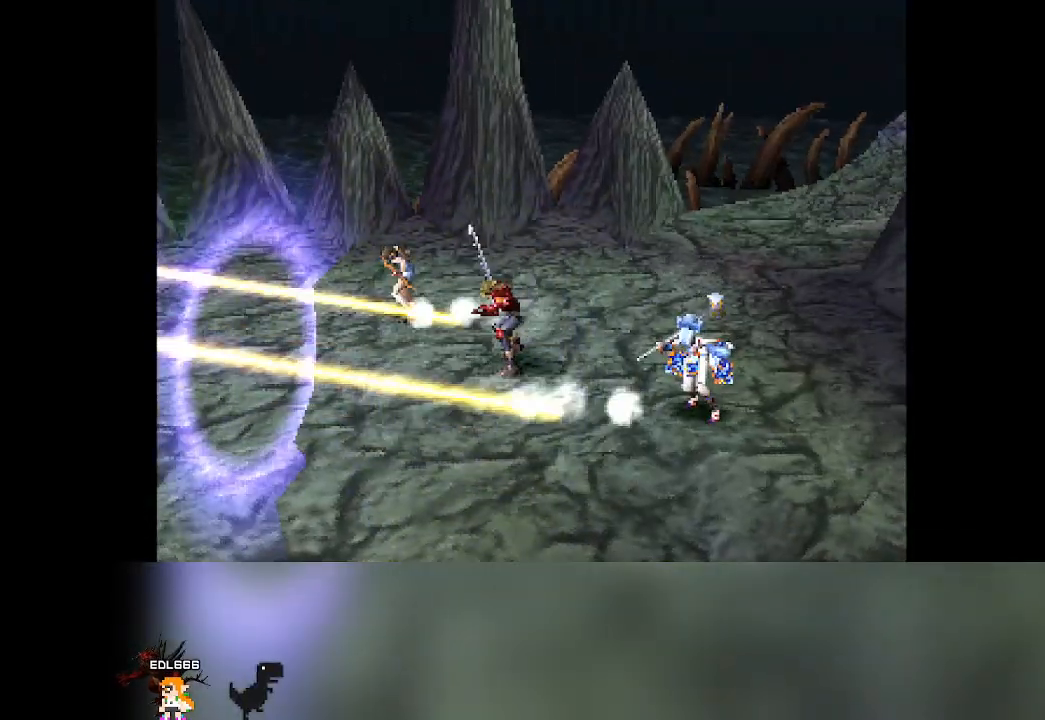
{"buttons": [], "left_stick": "center", "events": []}
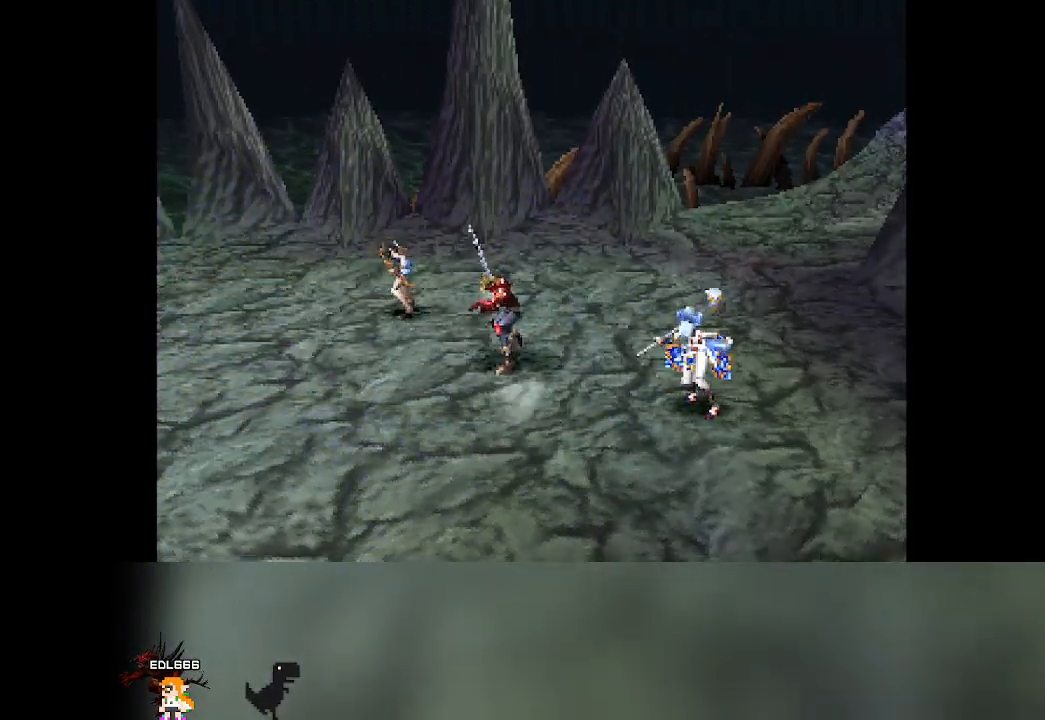
{"buttons": [], "left_stick": "center", "events": []}
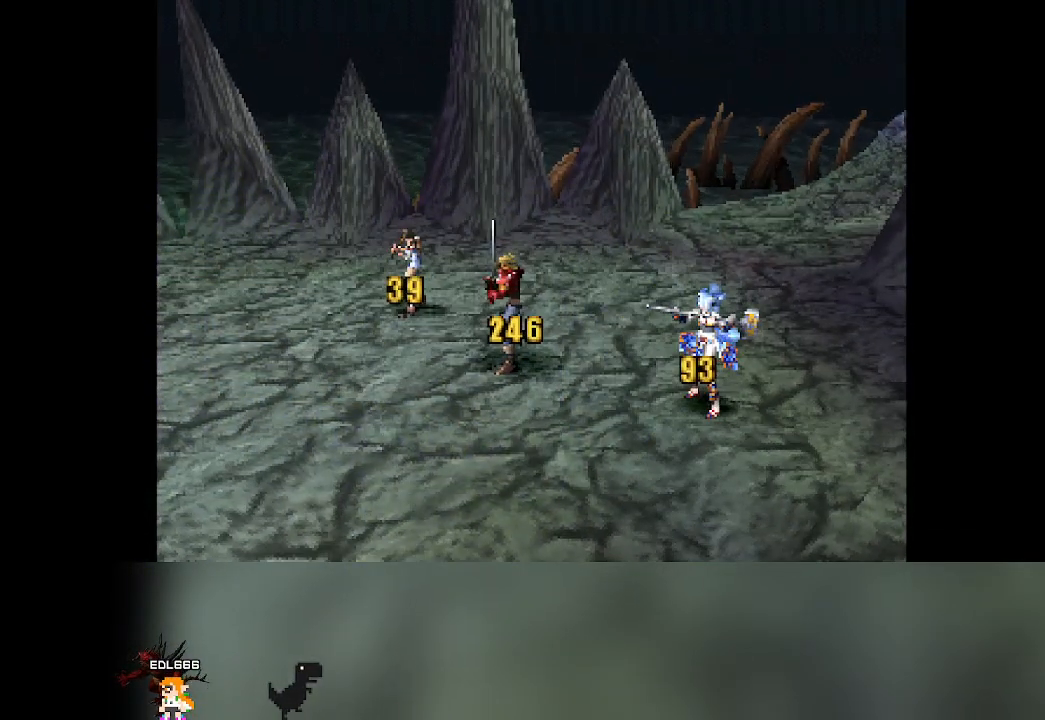
{"buttons": [], "left_stick": "center", "events": []}
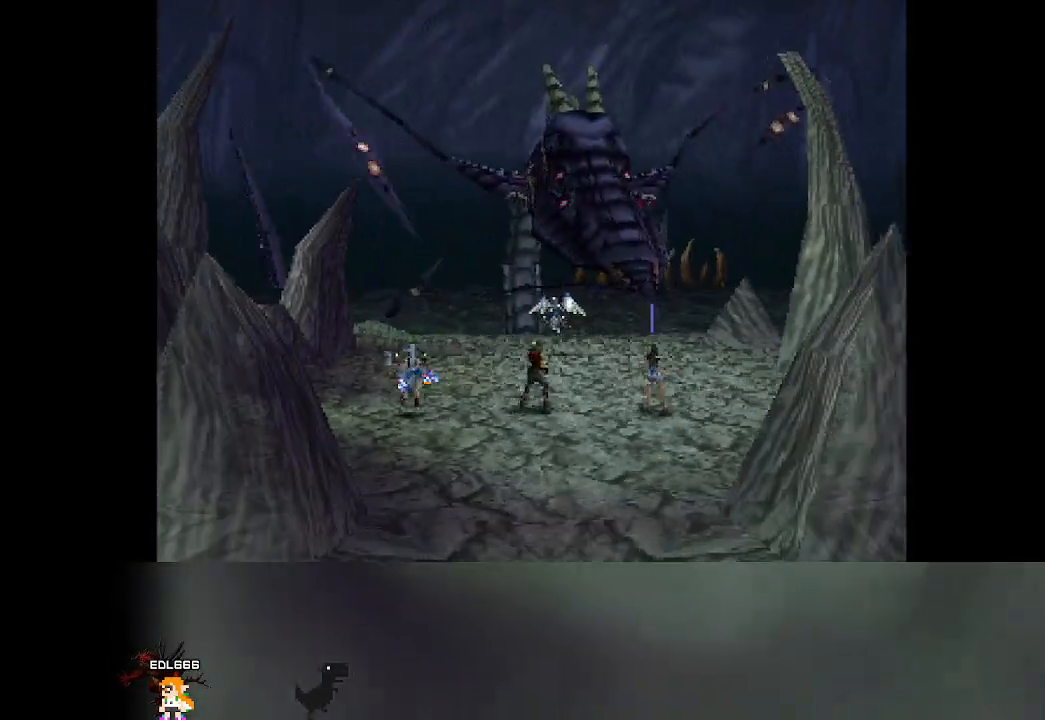
{"buttons": [], "left_stick": "center", "events": []}
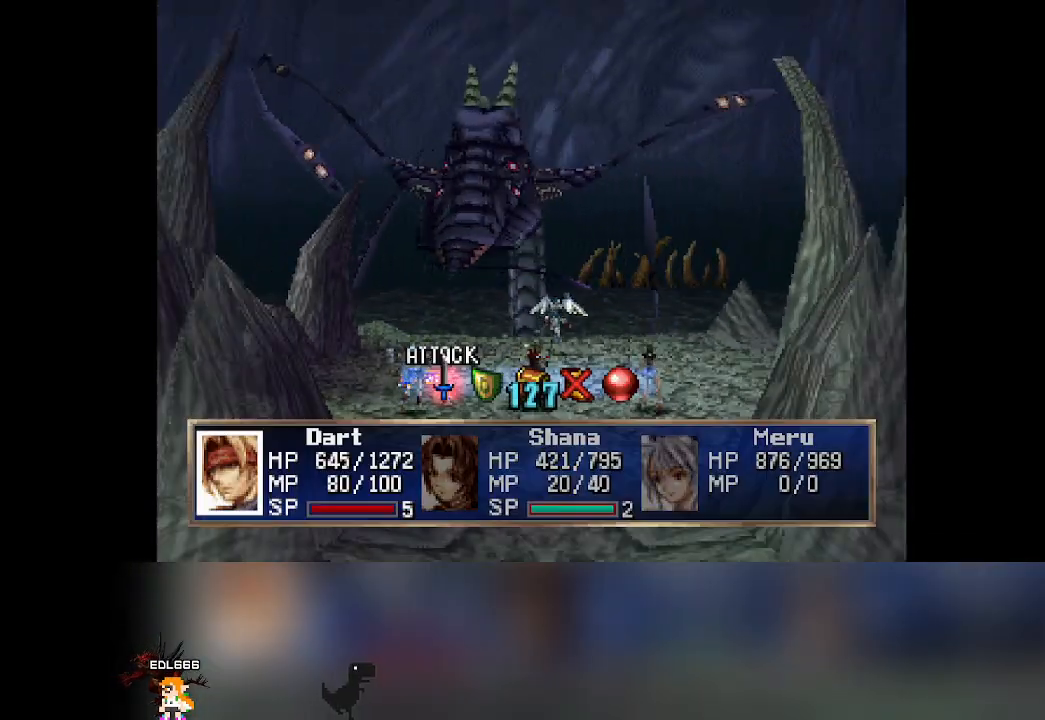
{"buttons": [], "left_stick": "center", "events": []}
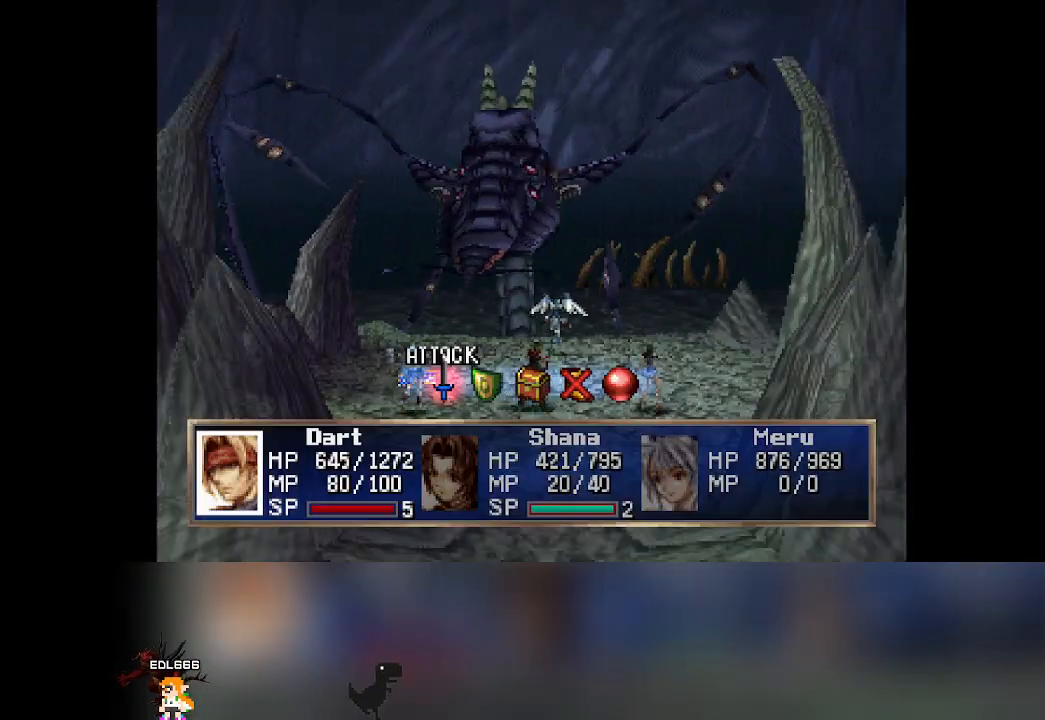
{"buttons": ["CROSS"], "left_stick": "center", "events": [[50, "DPAD_RIGHT", "down"], [100, "DPAD_RIGHT", "up"], [367, "CROSS", "down"]]}
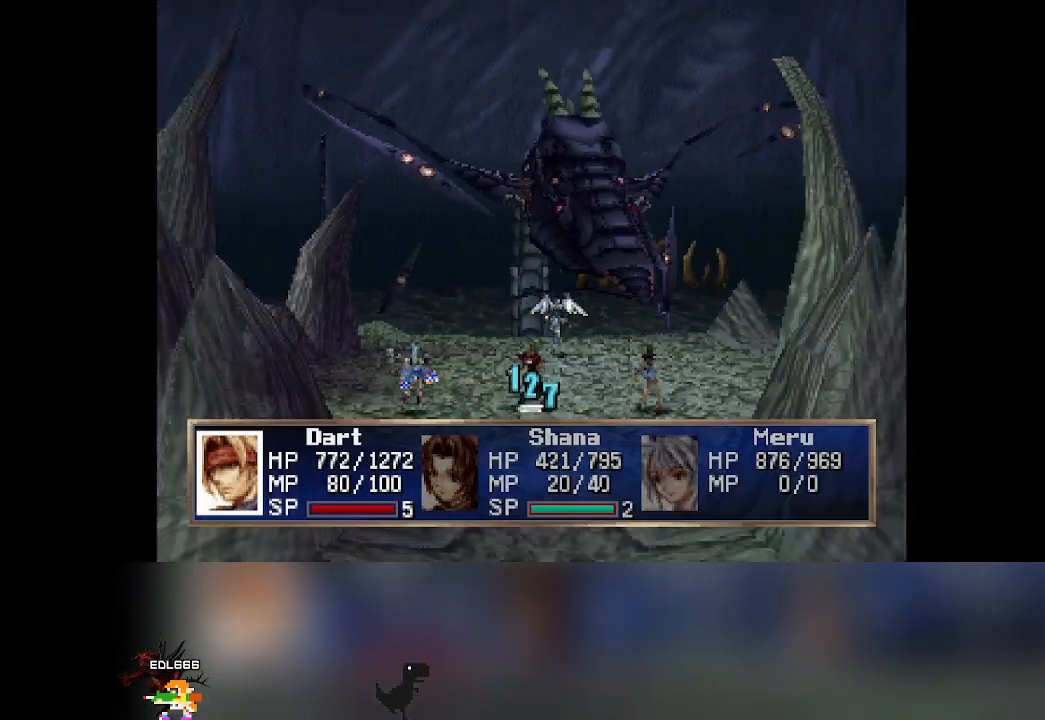
{"buttons": [], "left_stick": "center", "events": [[50, "CROSS", "up"]]}
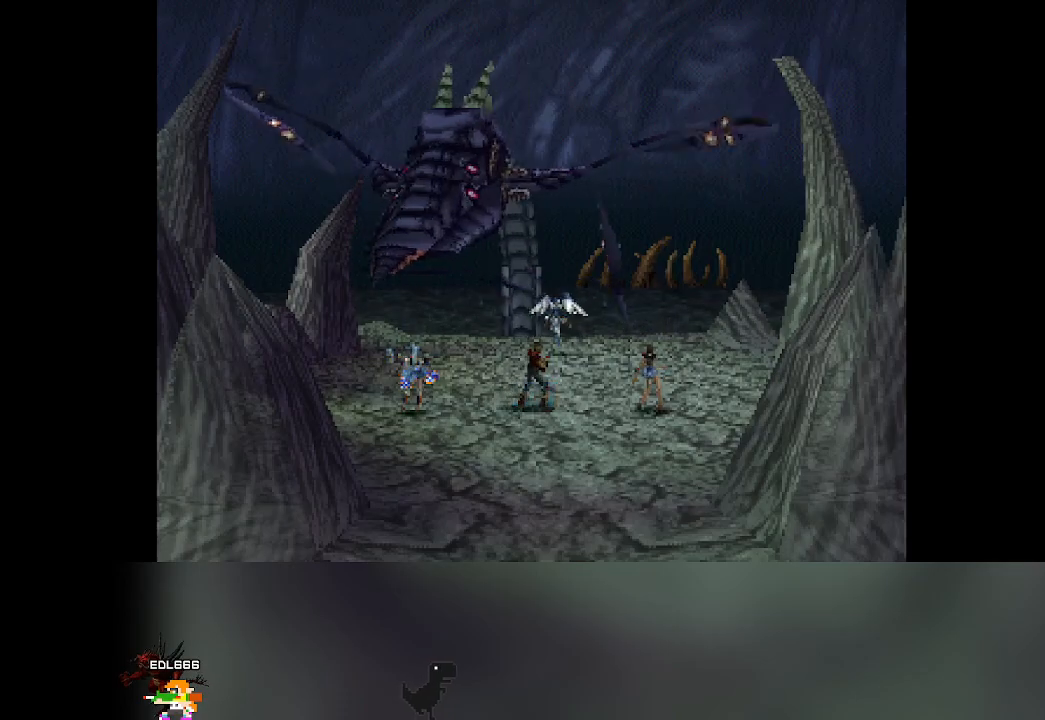
{"buttons": [], "left_stick": "center", "events": []}